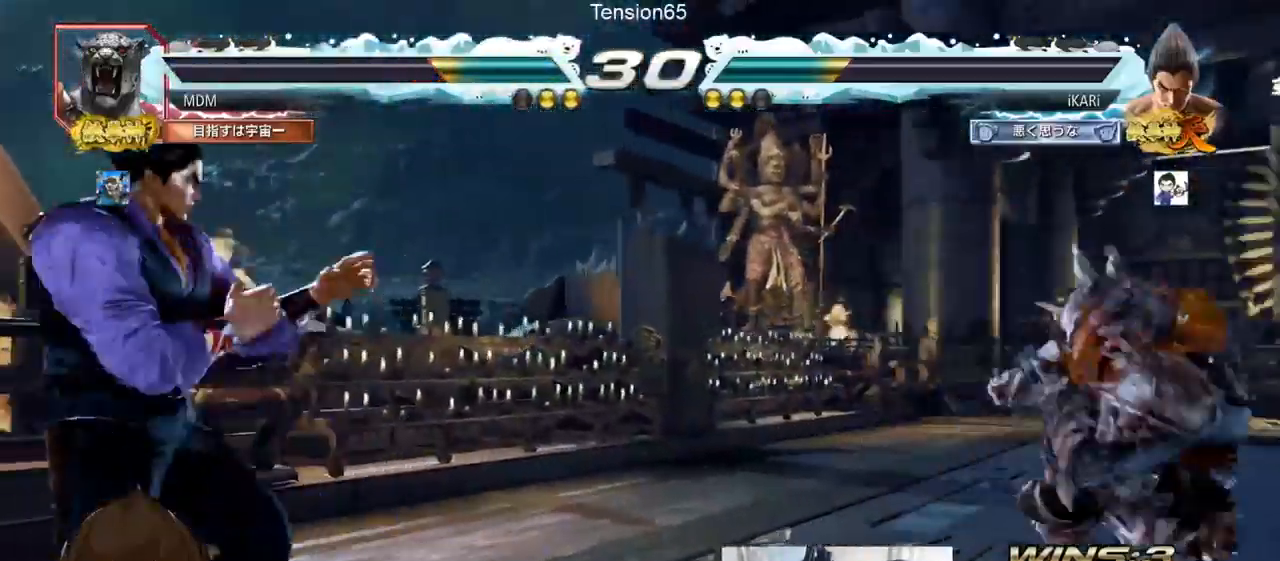
Gameplay with a controller (arcade stick); each line is a JSON object with the inputs held at the frame after it. "events" lists button and stick changes between this image and that frame as [ms after this image, input, new state], when the widget could be followed in between. Not read: L3 R3.
{"buttons": [], "left_stick": "down-right"}
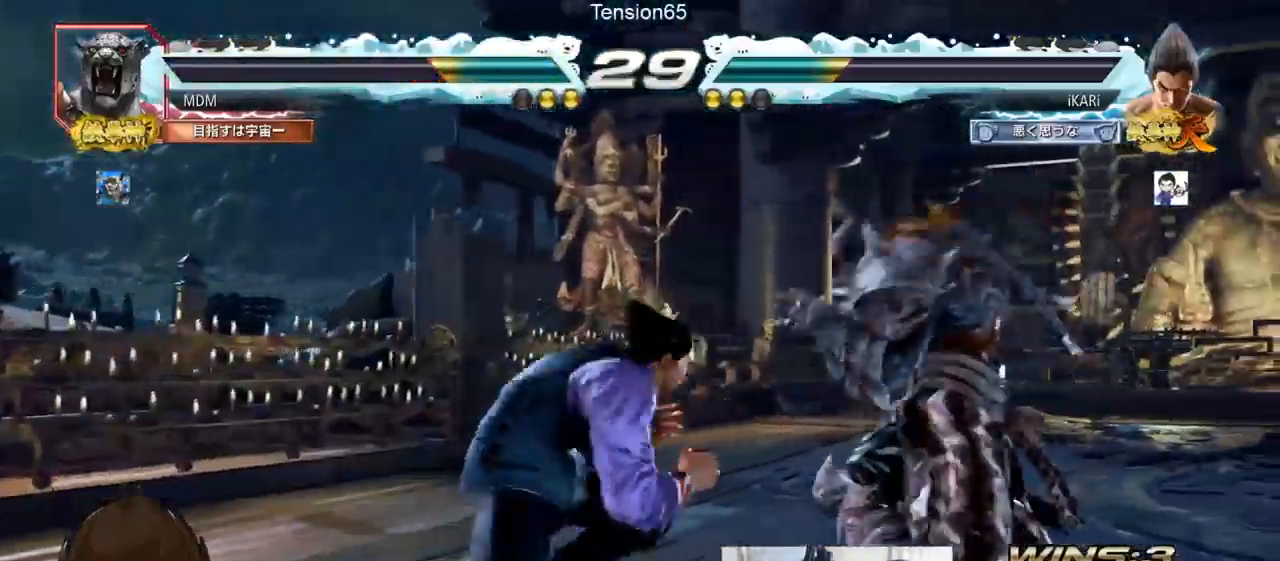
{"buttons": [], "left_stick": "center"}
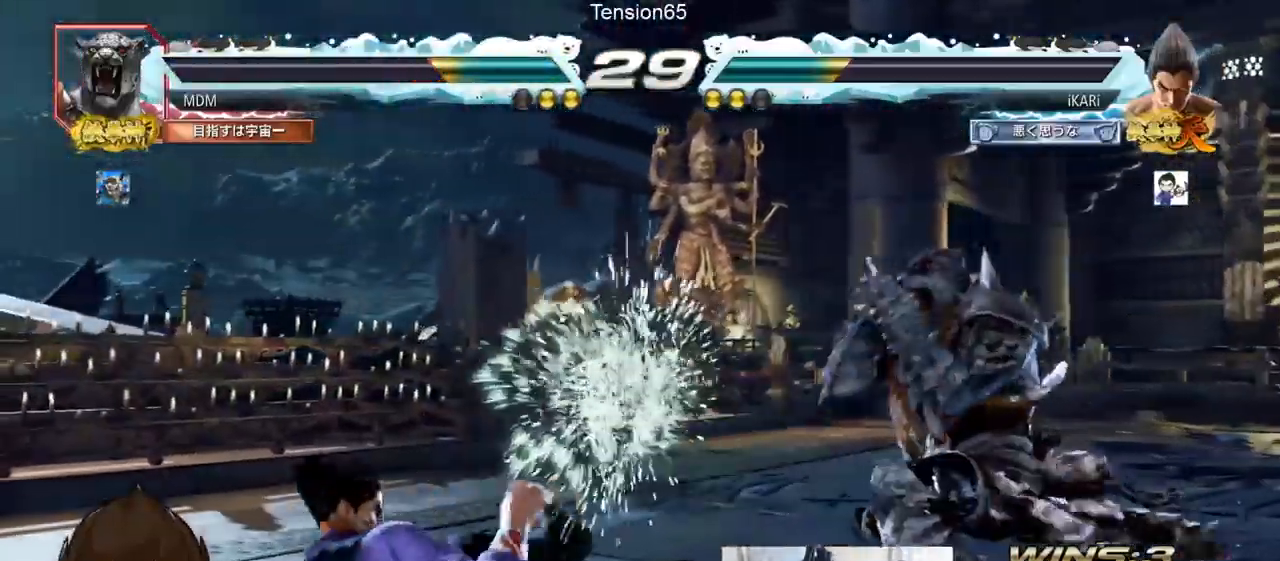
{"buttons": [], "left_stick": "left"}
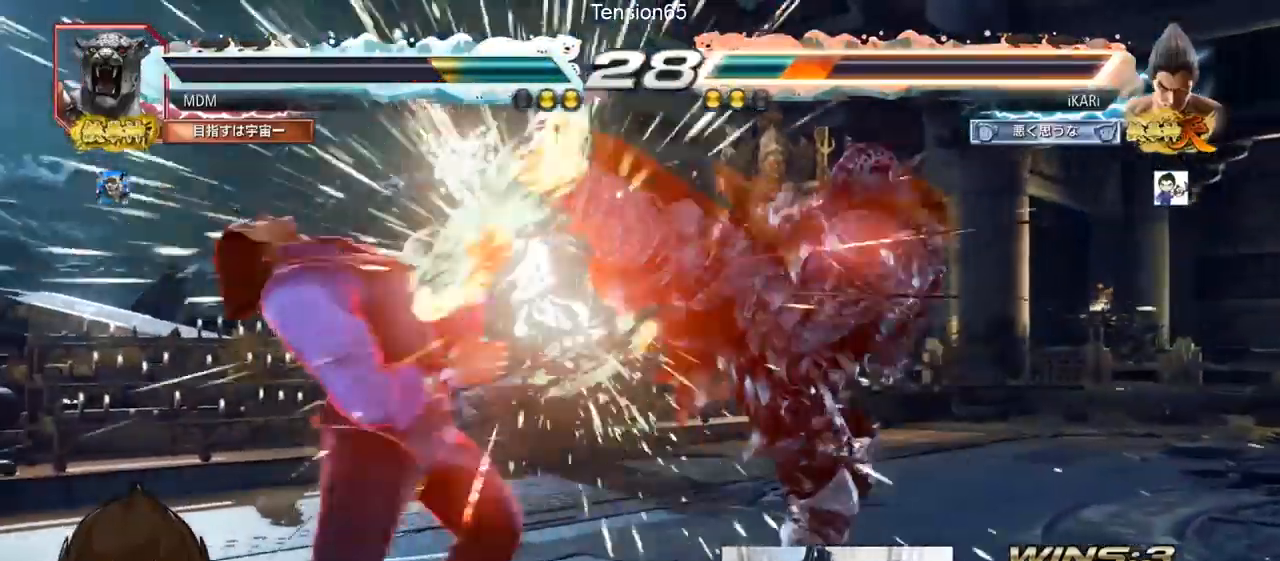
{"buttons": [], "left_stick": "left", "events": [[150, "left_stick", "center"], [400, "left_stick", "left"]]}
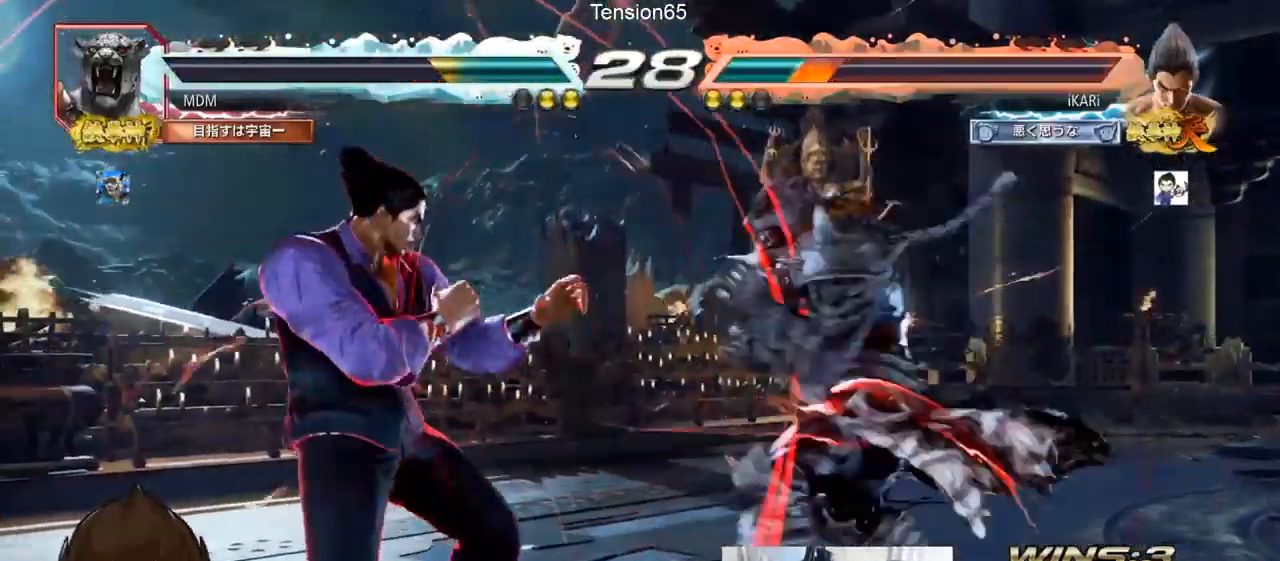
{"buttons": ["CIRCLE", "SQUARE"], "left_stick": "center"}